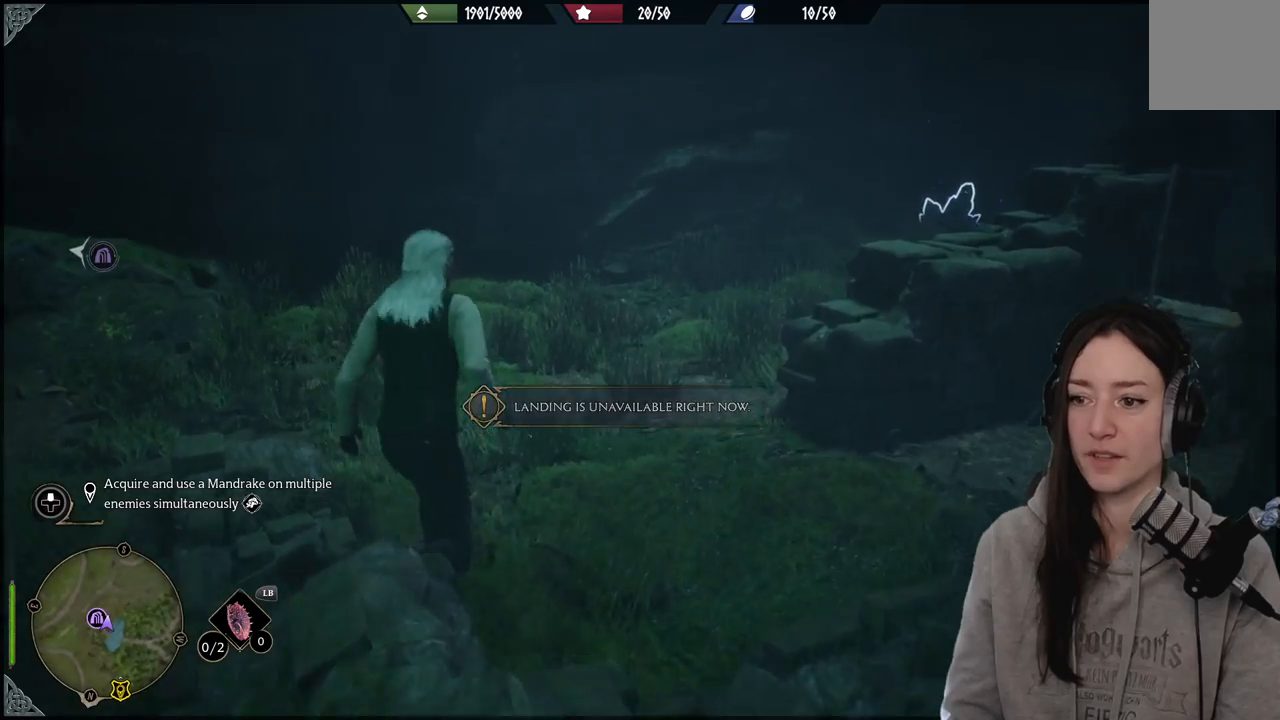
Gameplay with a controller (Xbox layout); each line is a JSON object with the inputs held at the frame after it. "events" lists button and stick changes between this image and that frame as [ms after this image, input, new state], when the widget could be followed in between.
{"buttons": [], "left_stick": "up", "right_stick": "right", "events": [[467, "right_stick", "right"]]}
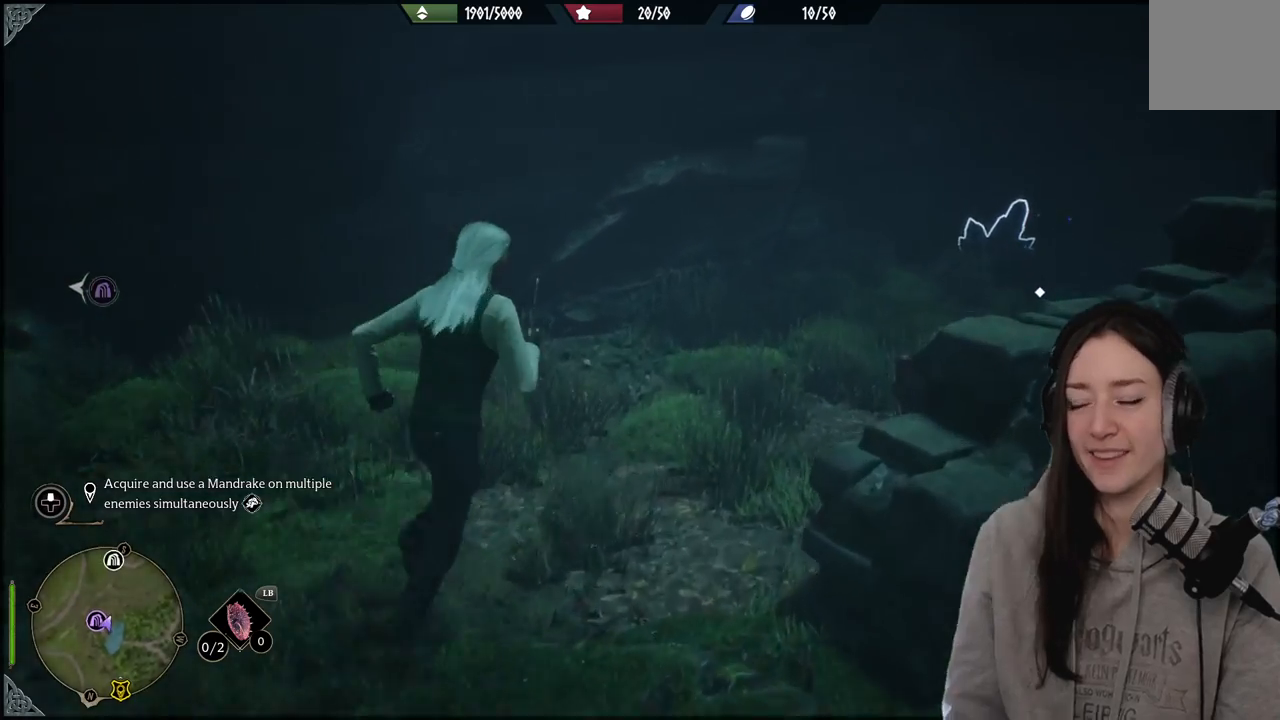
{"buttons": [], "left_stick": "up", "right_stick": "center", "events": [[350, "right_stick", "center"]]}
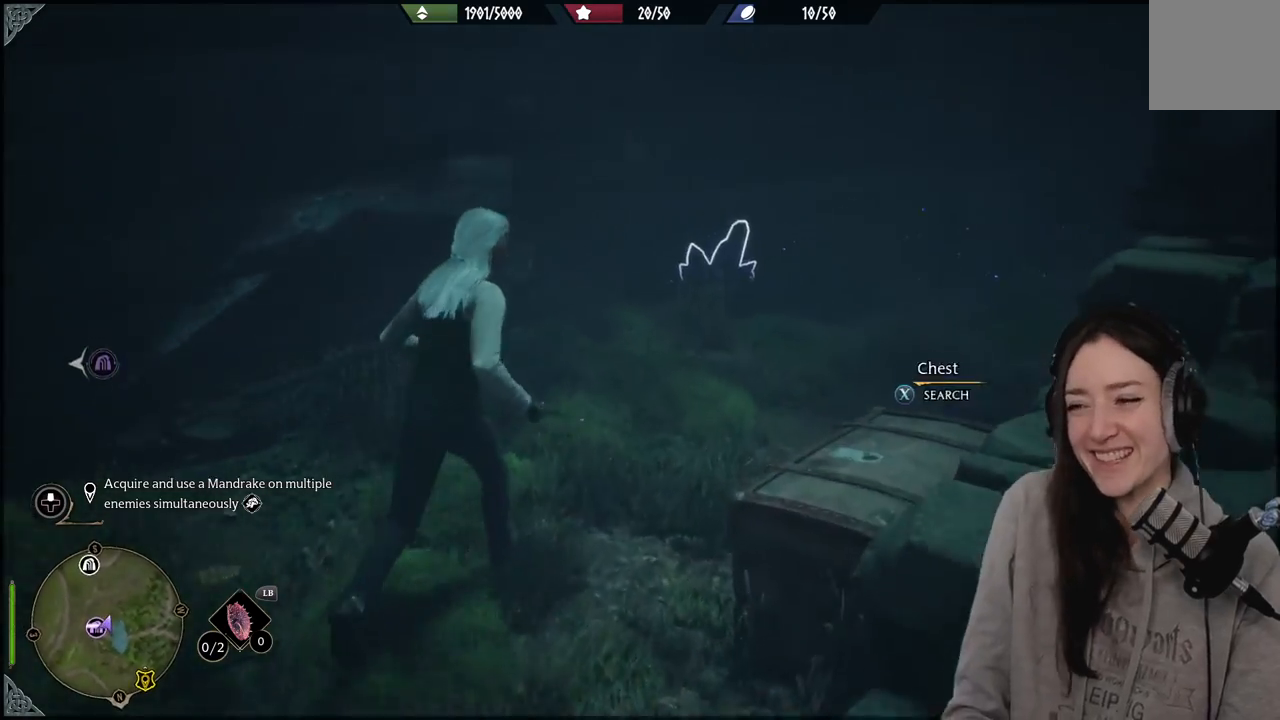
{"buttons": [], "left_stick": "up", "right_stick": "center", "events": []}
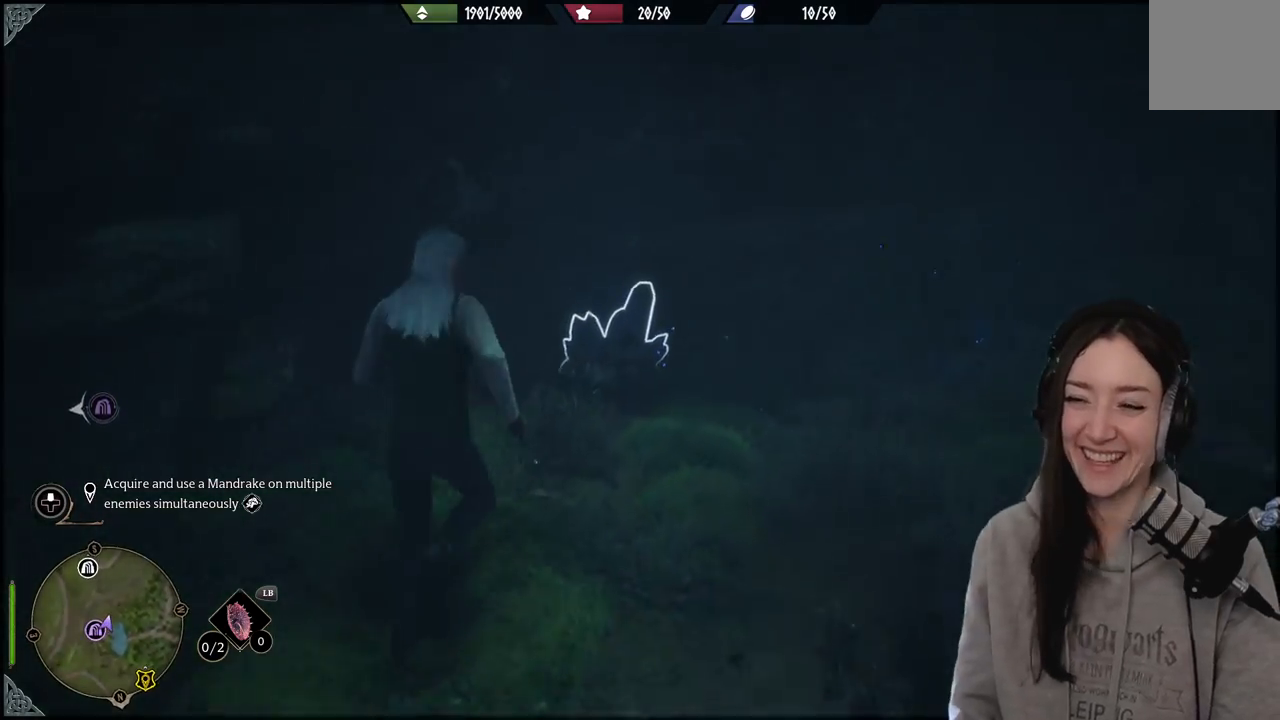
{"buttons": ["R2"], "left_stick": "center", "right_stick": "center", "events": [[200, "left_stick", "center"], [500, "R2", "down"]]}
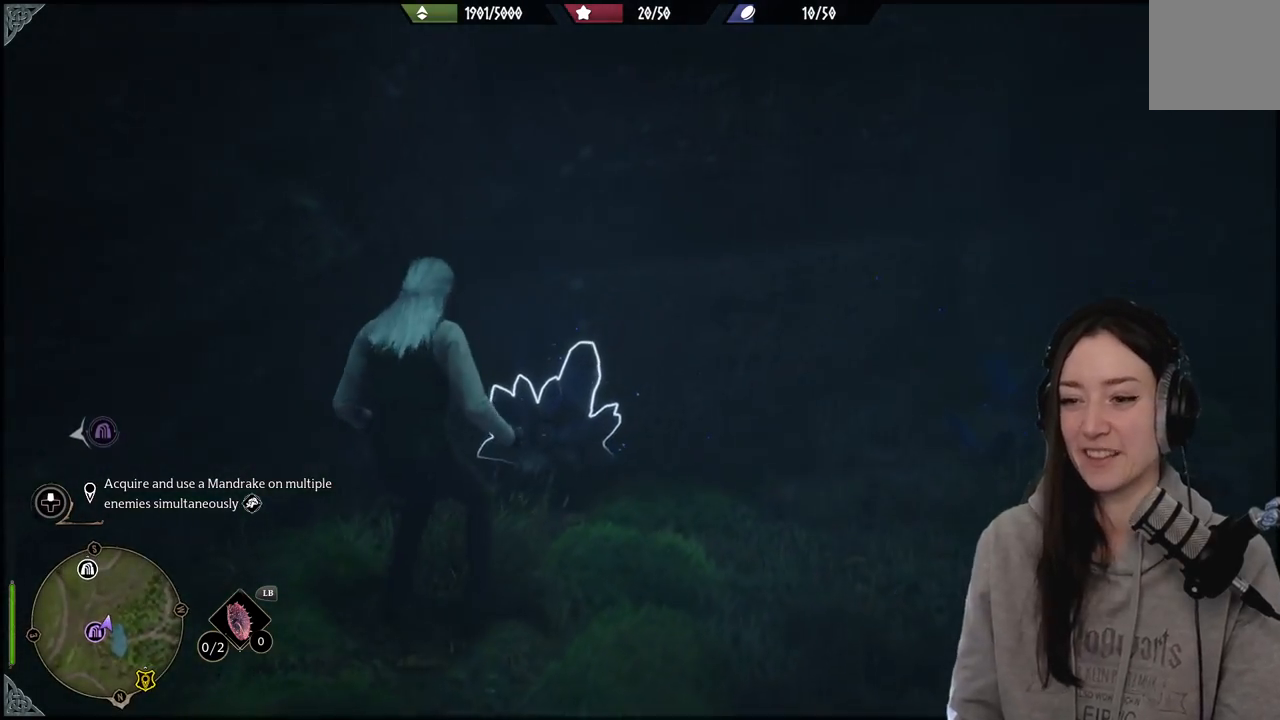
{"buttons": [], "left_stick": "down", "right_stick": "right", "events": [[133, "R2", "up"], [150, "left_stick", "down"], [267, "right_stick", "down-right"], [467, "right_stick", "right"]]}
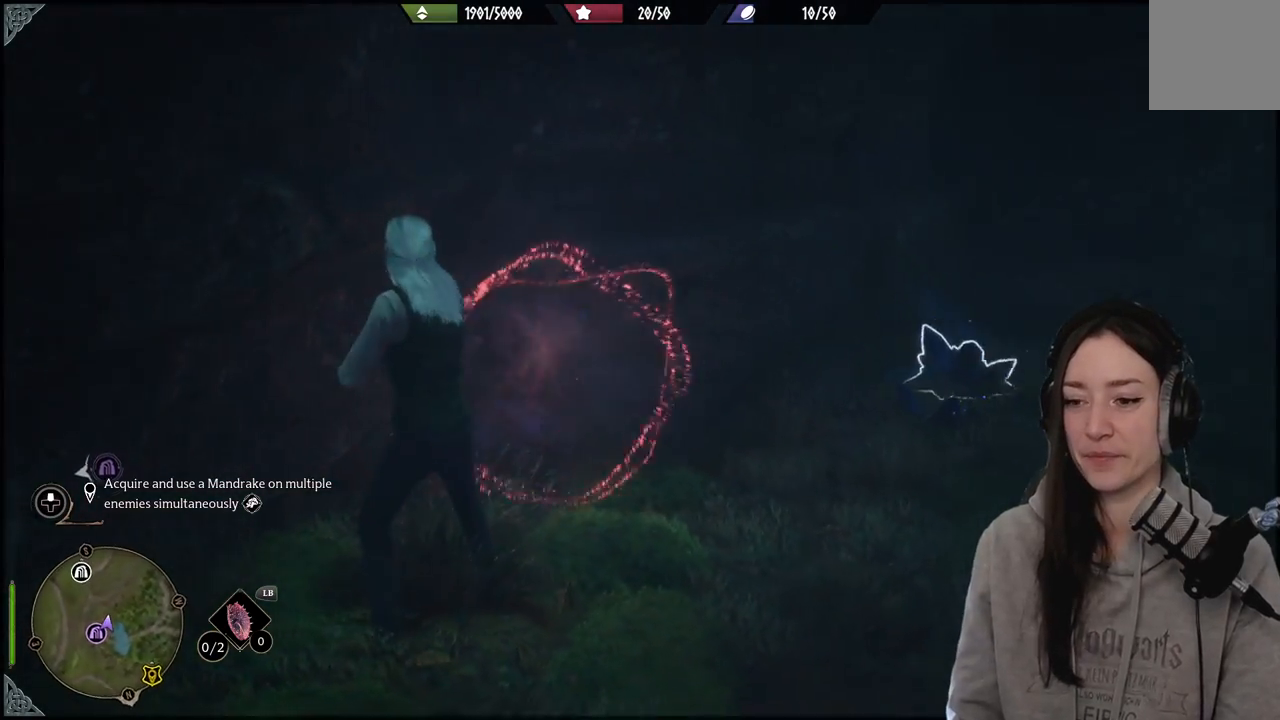
{"buttons": ["R2"], "left_stick": "down-right", "right_stick": "right", "events": [[333, "left_stick", "right"], [483, "left_stick", "down-right"], [500, "R2", "down"]]}
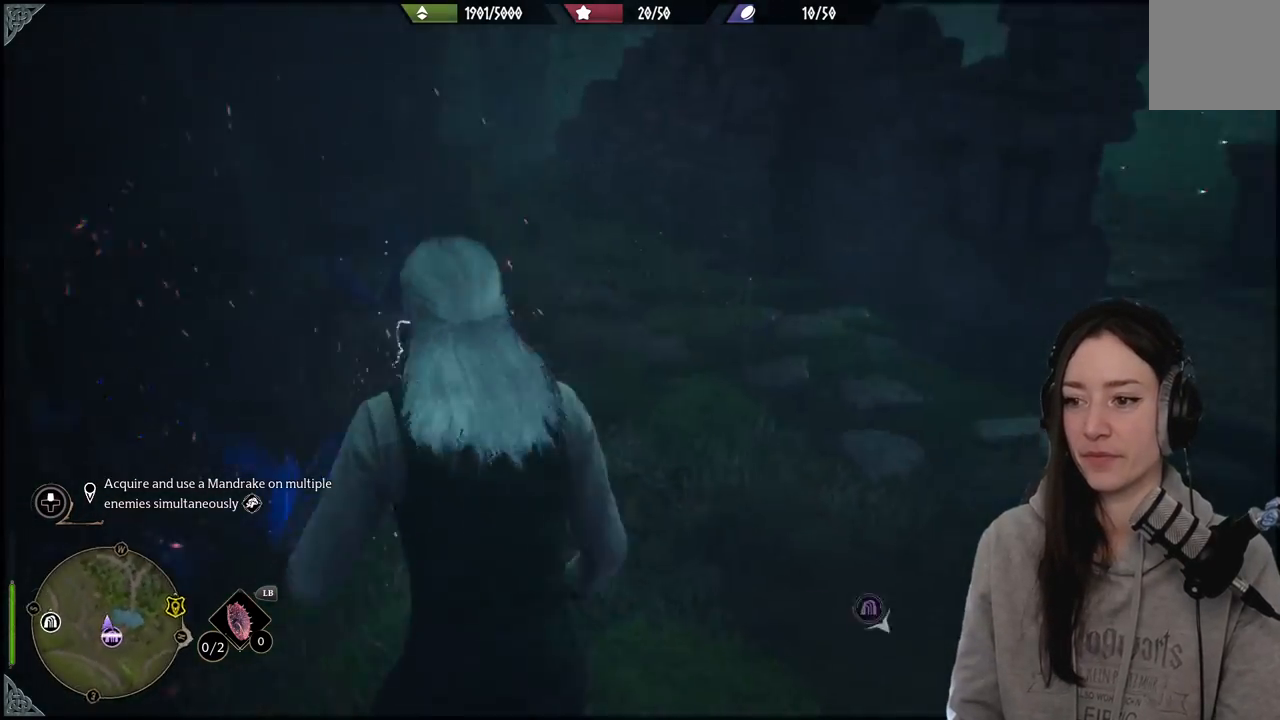
{"buttons": ["R2"], "left_stick": "left", "right_stick": "left", "events": [[83, "right_stick", "center"], [117, "R2", "up"], [150, "right_stick", "left"], [217, "left_stick", "down"], [433, "R2", "down"], [483, "left_stick", "left"]]}
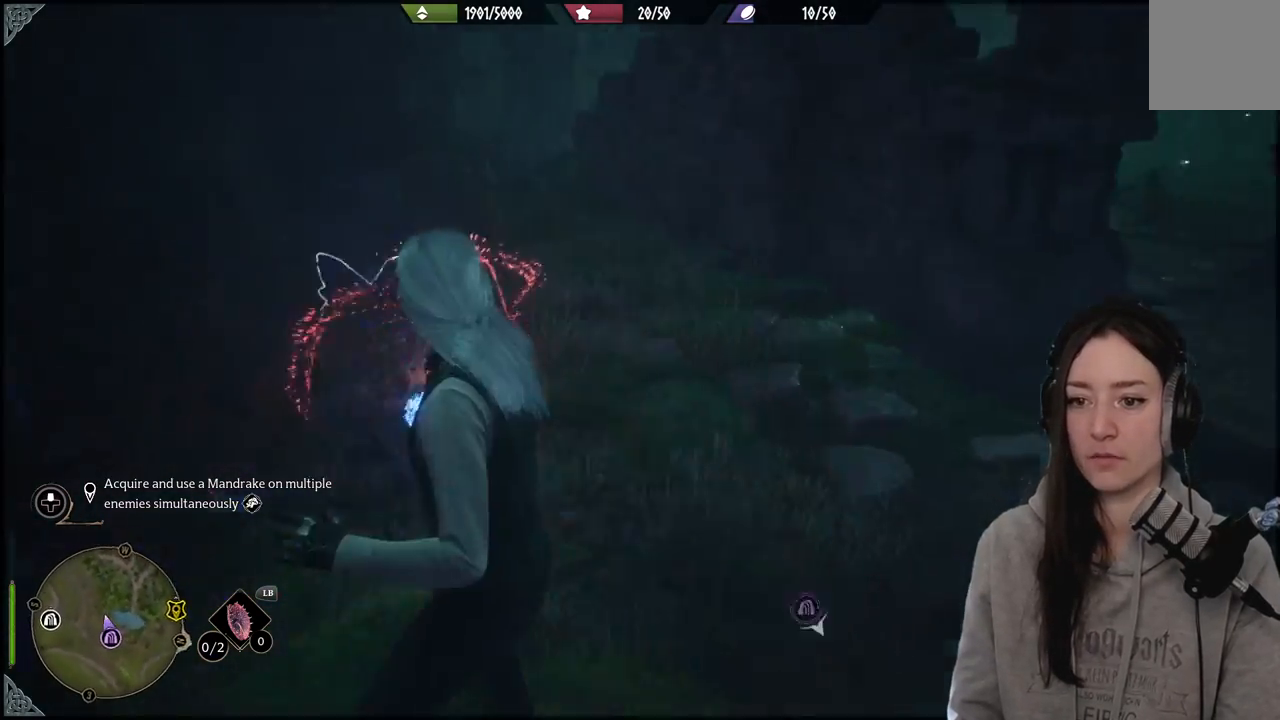
{"buttons": [], "left_stick": "down", "right_stick": "right", "events": [[33, "R2", "up"], [83, "left_stick", "up"], [150, "R2", "down"], [183, "left_stick", "up-right"], [233, "right_stick", "center"], [267, "R2", "up"], [317, "left_stick", "down-right"], [317, "right_stick", "right"], [400, "left_stick", "down"]]}
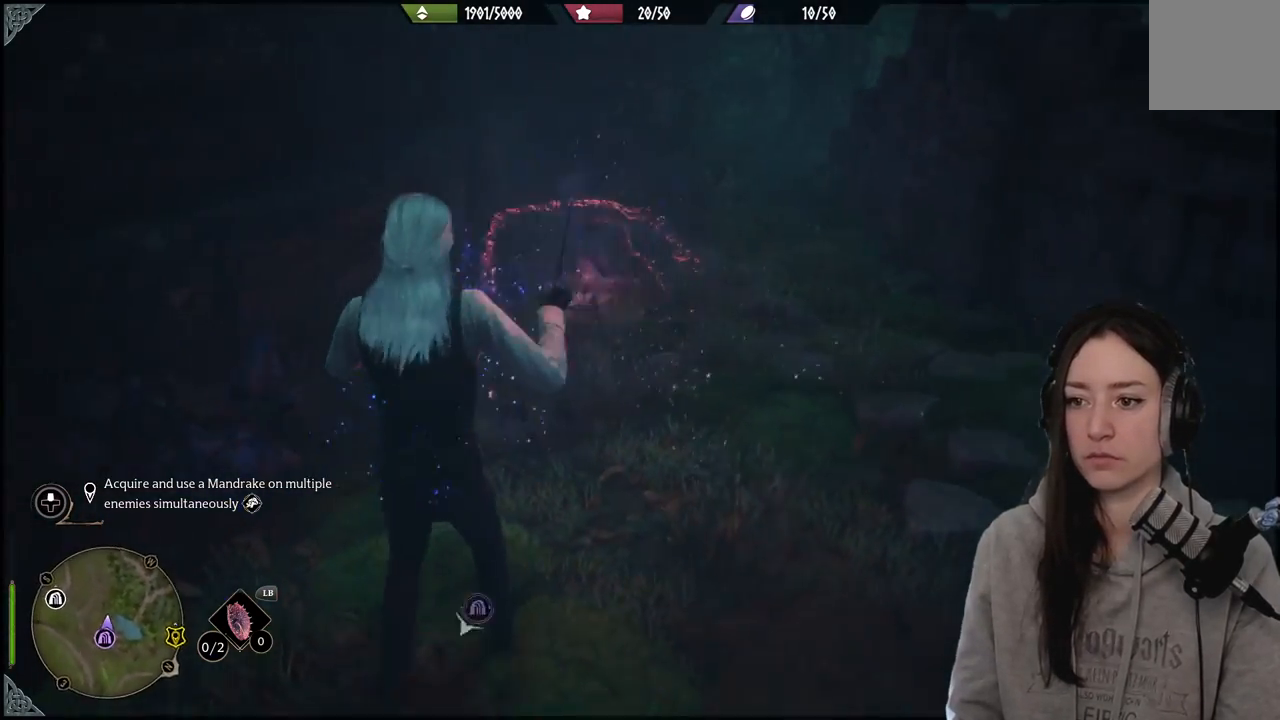
{"buttons": [], "left_stick": "down-right", "right_stick": "right", "events": [[283, "left_stick", "down-right"]]}
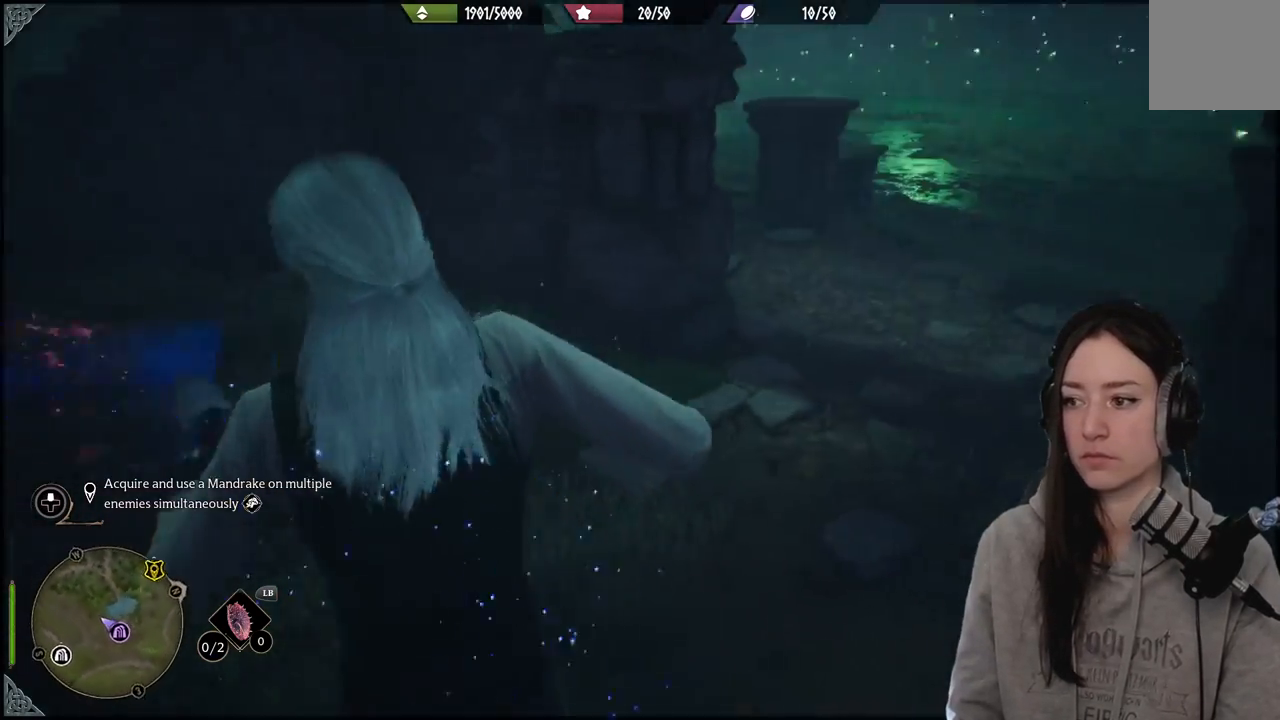
{"buttons": [], "left_stick": "up-right", "right_stick": "right", "events": [[83, "left_stick", "up-right"], [200, "right_stick", "center"], [467, "right_stick", "right"]]}
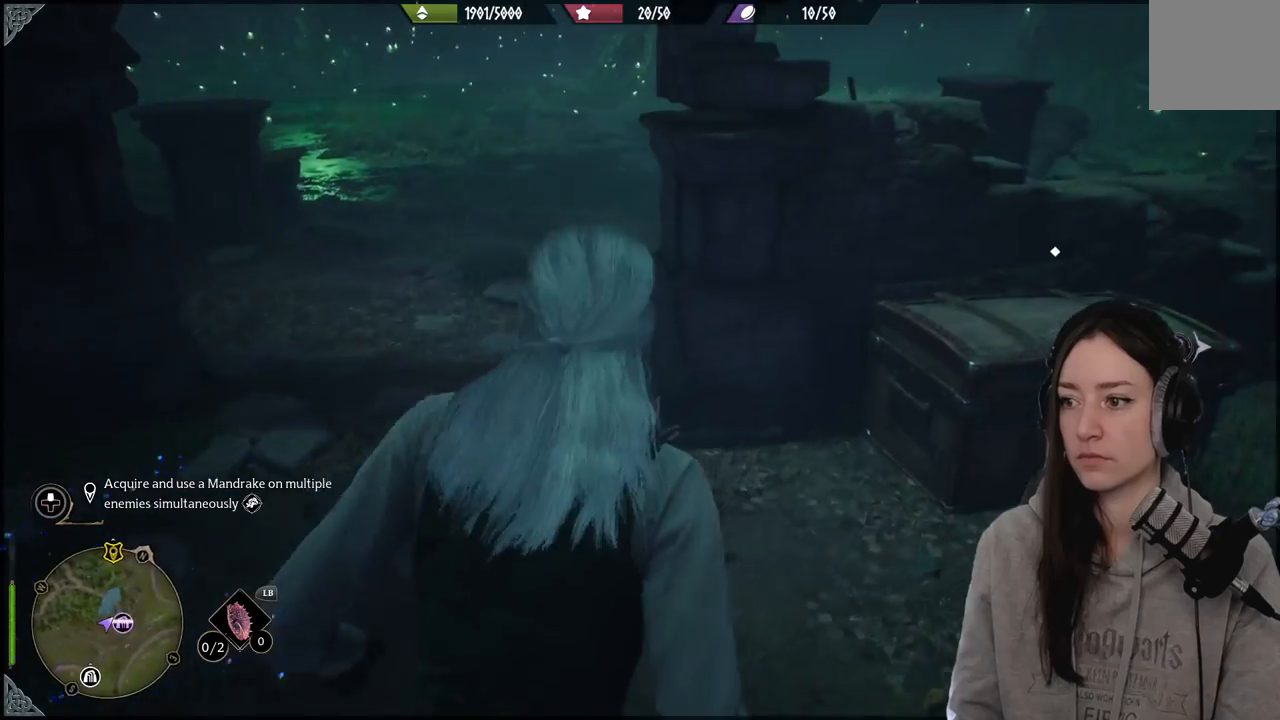
{"buttons": [], "left_stick": "center", "right_stick": "center", "events": [[167, "right_stick", "center"], [350, "X", "down"], [417, "left_stick", "center"], [467, "X", "up"]]}
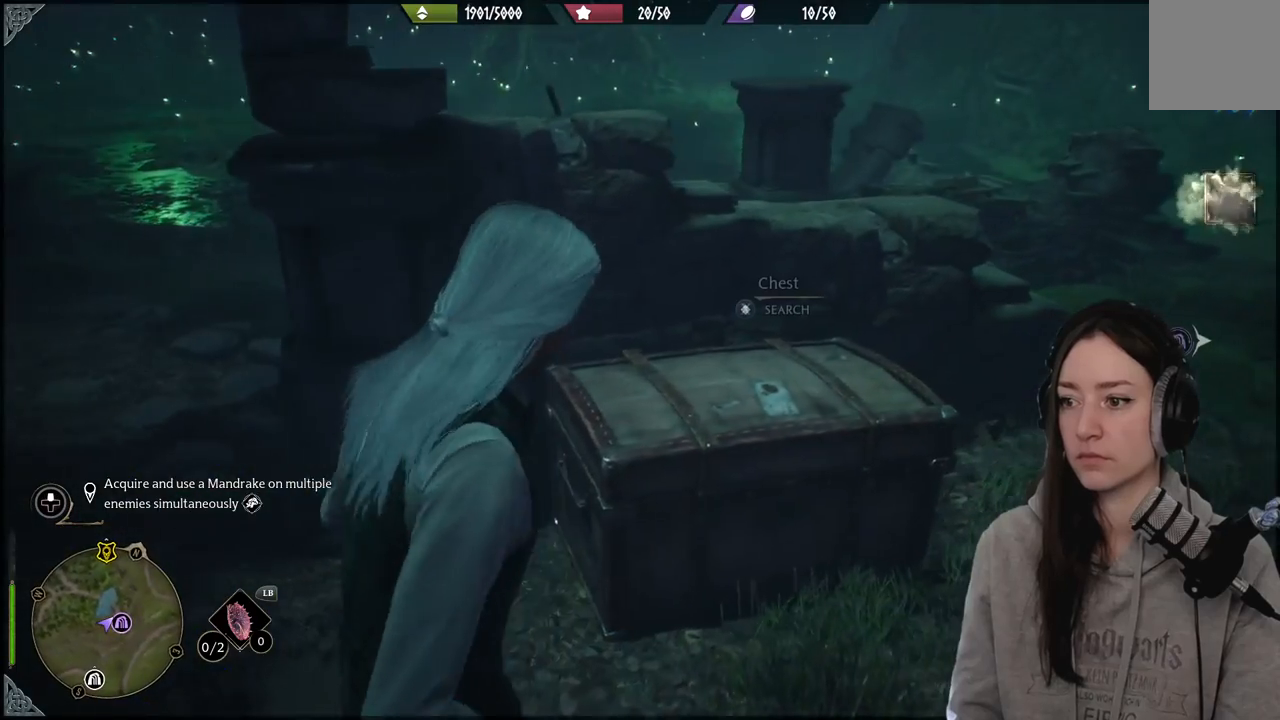
{"buttons": [], "left_stick": "up-right", "right_stick": "center", "events": [[183, "left_stick", "up-right"]]}
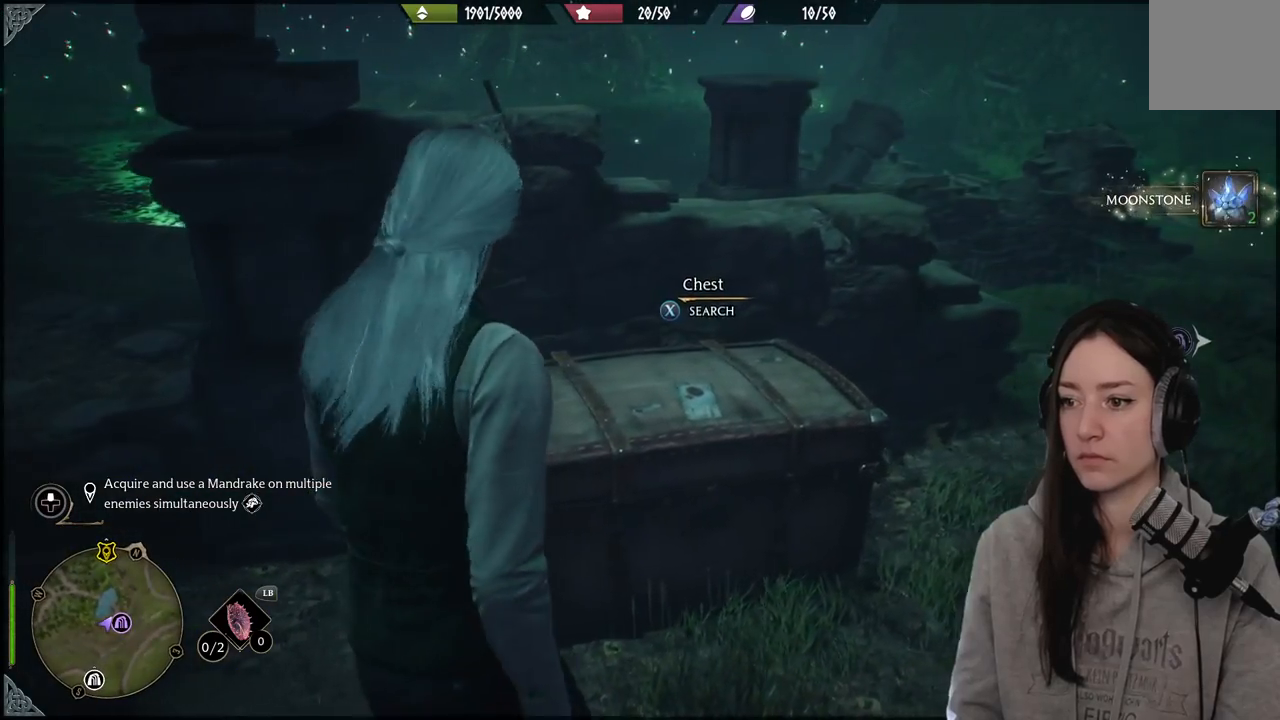
{"buttons": [], "left_stick": "right", "right_stick": "center", "events": [[50, "left_stick", "center"], [67, "X", "down"], [233, "X", "up"], [467, "left_stick", "right"]]}
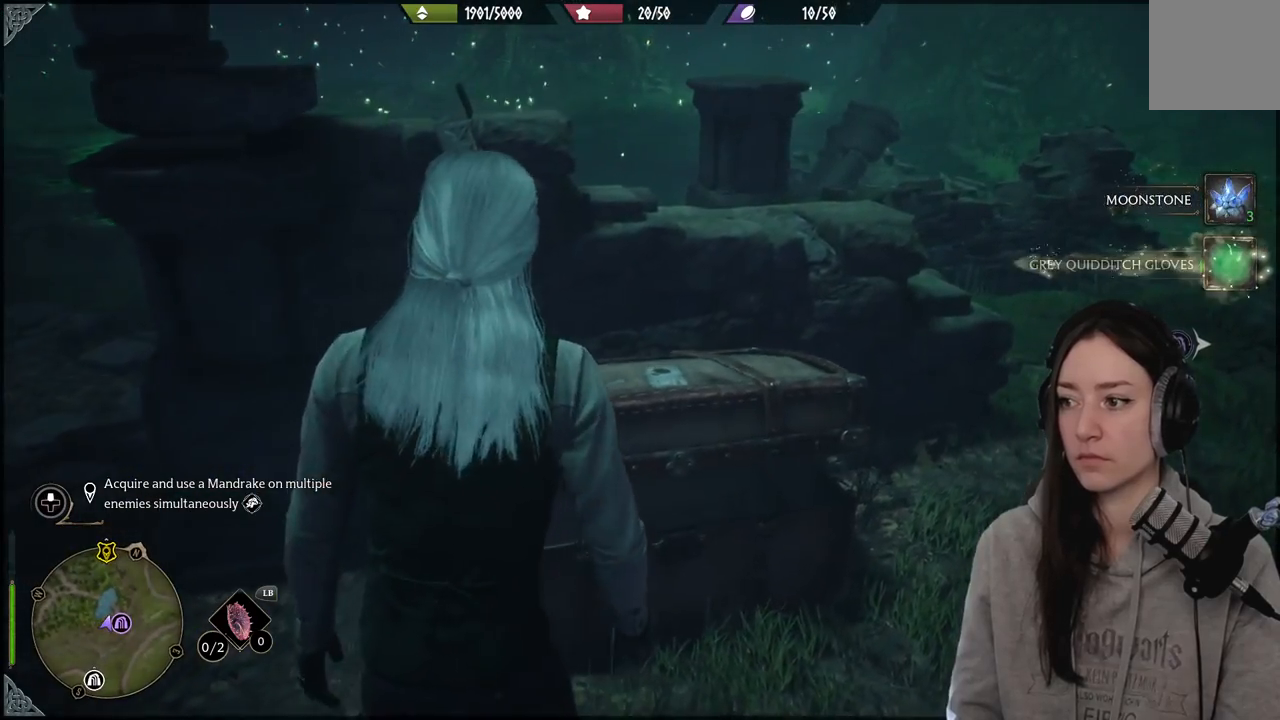
{"buttons": [], "left_stick": "up-right", "right_stick": "right", "events": [[33, "left_stick", "up-right"], [150, "right_stick", "right"]]}
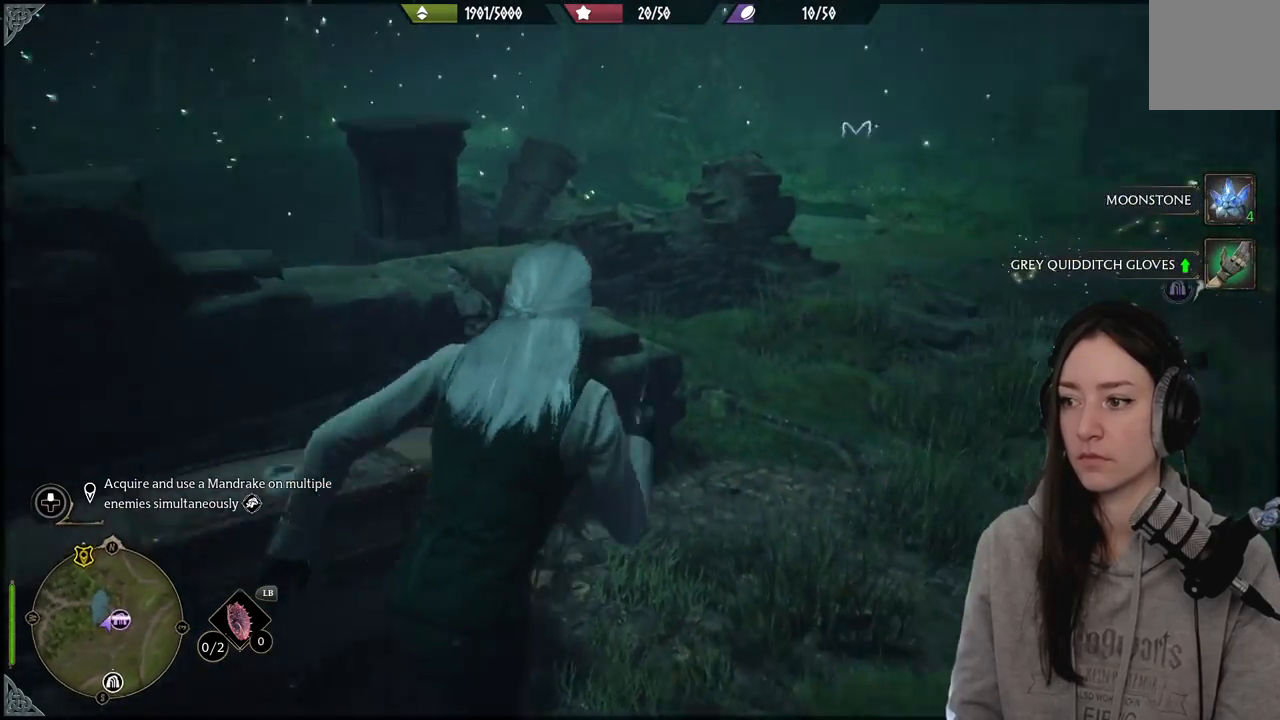
{"buttons": [], "left_stick": "up", "right_stick": "center", "events": [[117, "left_stick", "up"], [233, "right_stick", "center"]]}
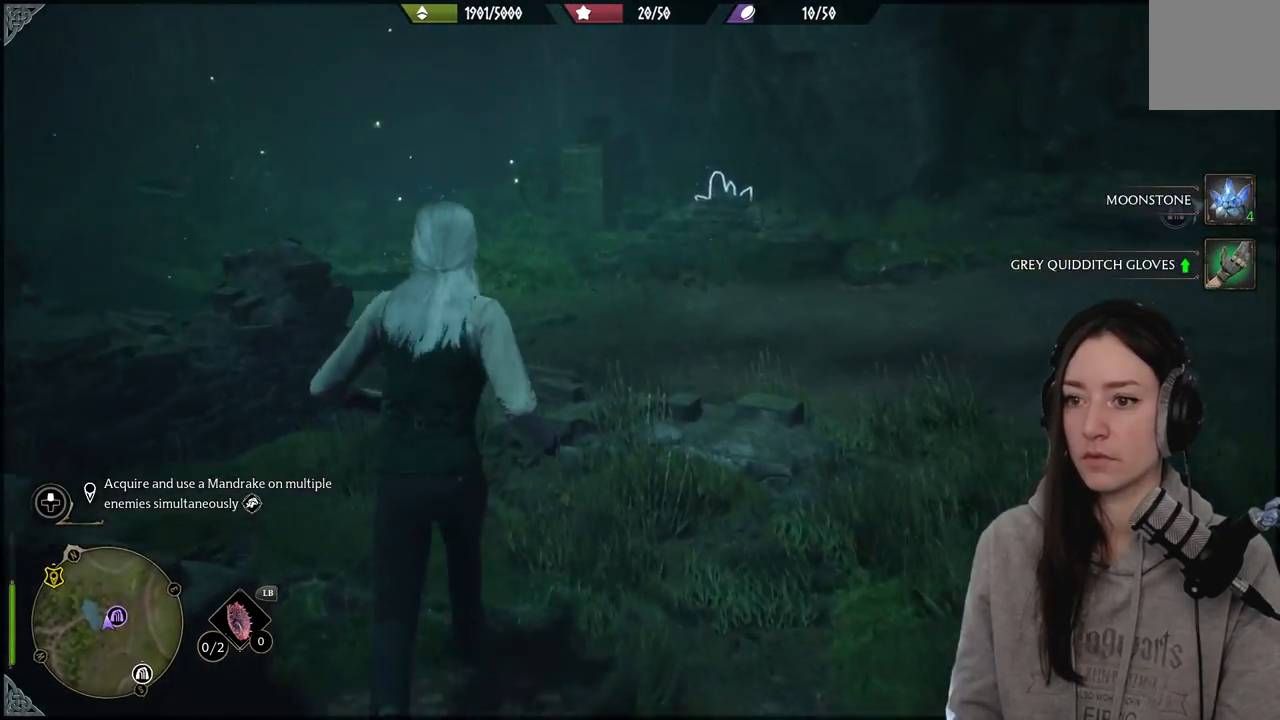
{"buttons": ["R2"], "left_stick": "up", "right_stick": "up", "events": [[200, "R2", "down"], [250, "right_stick", "up-left"], [367, "R2", "up"], [450, "R2", "down"], [450, "right_stick", "up"]]}
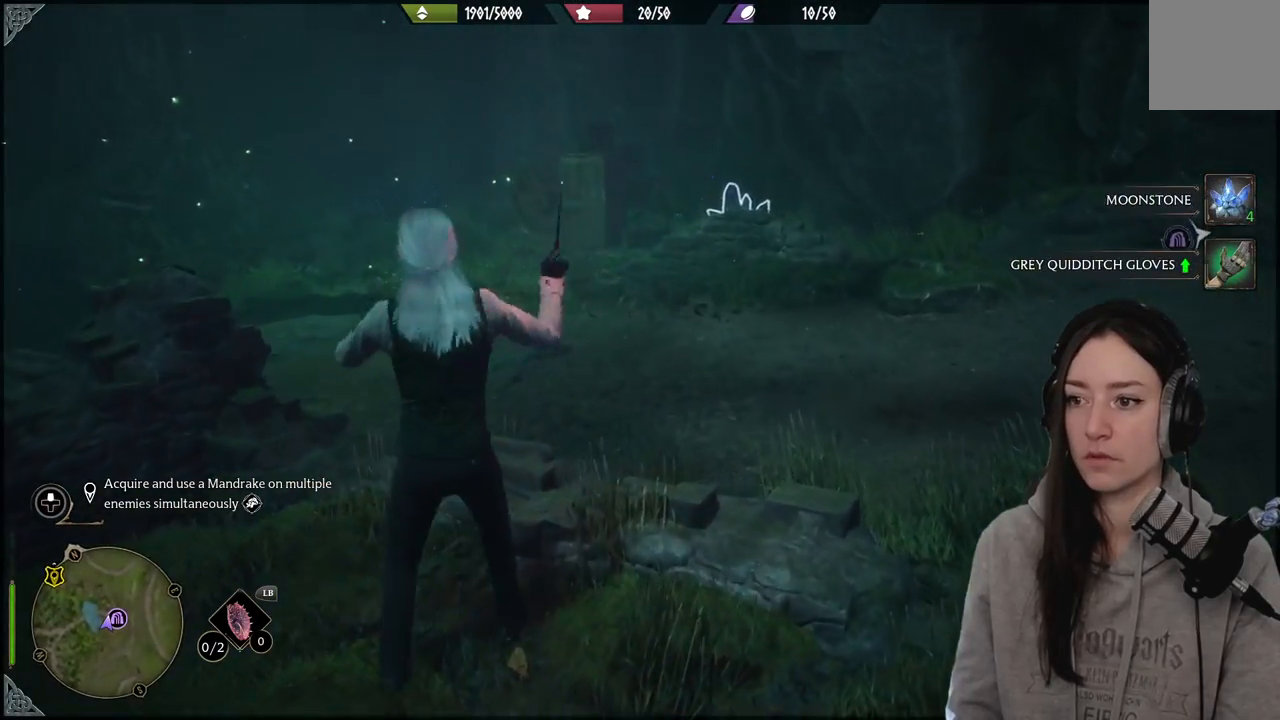
{"buttons": ["R2"], "left_stick": "up", "right_stick": "left", "events": [[83, "R2", "up"], [100, "right_stick", "center"], [200, "R2", "down"], [333, "R2", "up"], [333, "right_stick", "left"], [500, "R2", "down"]]}
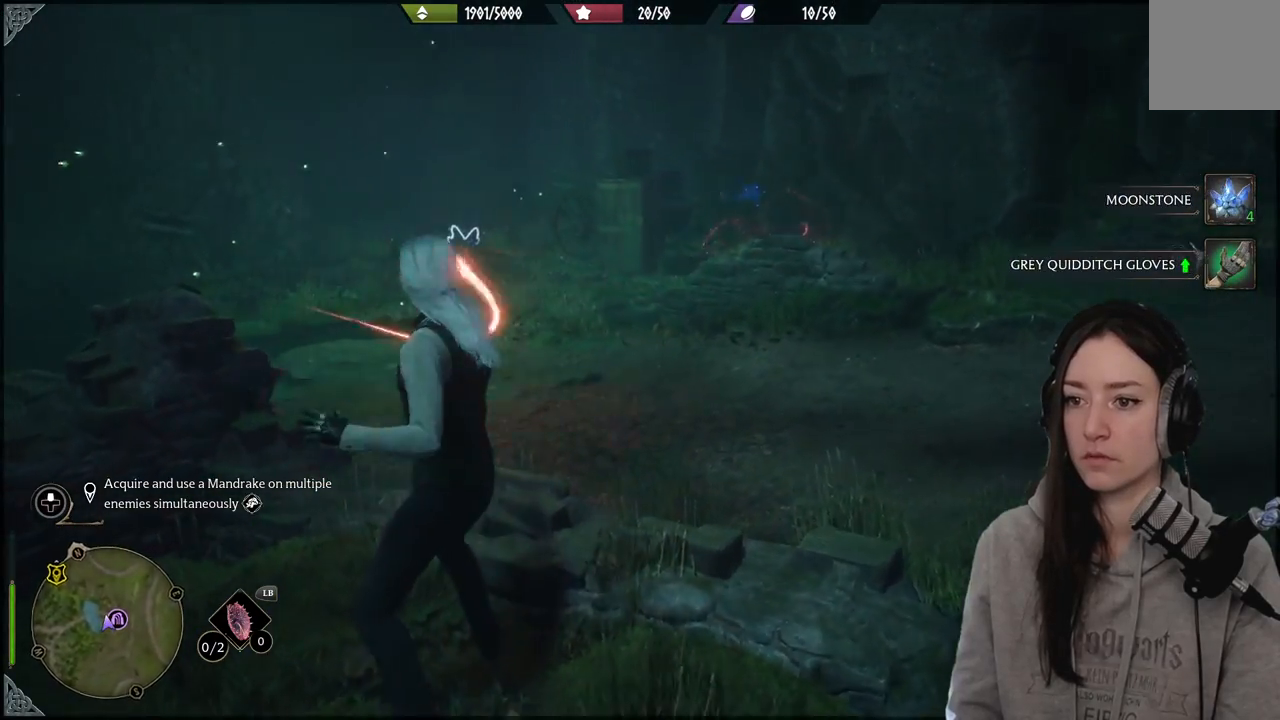
{"buttons": [], "left_stick": "up", "right_stick": "center", "events": [[117, "R2", "up"], [183, "right_stick", "up"], [217, "R2", "down"], [300, "right_stick", "center"], [350, "R2", "up"]]}
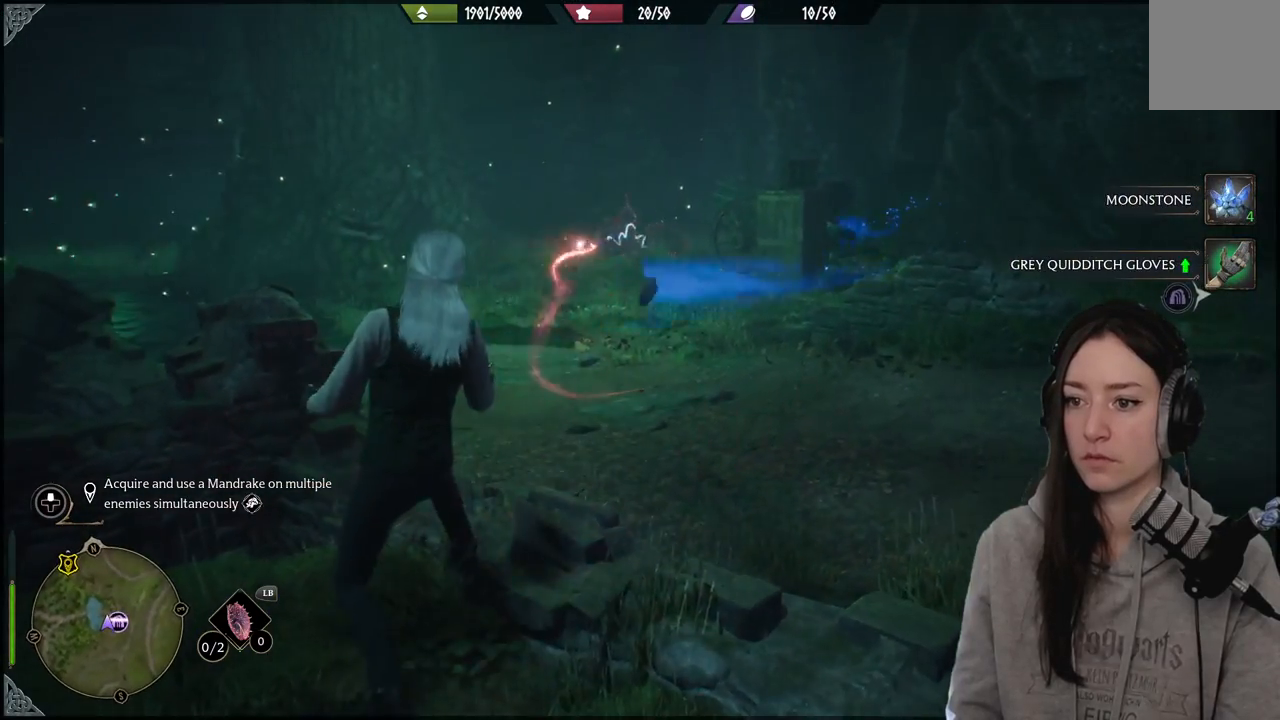
{"buttons": [], "left_stick": "up", "right_stick": "center", "events": [[267, "B", "down"], [400, "B", "up"]]}
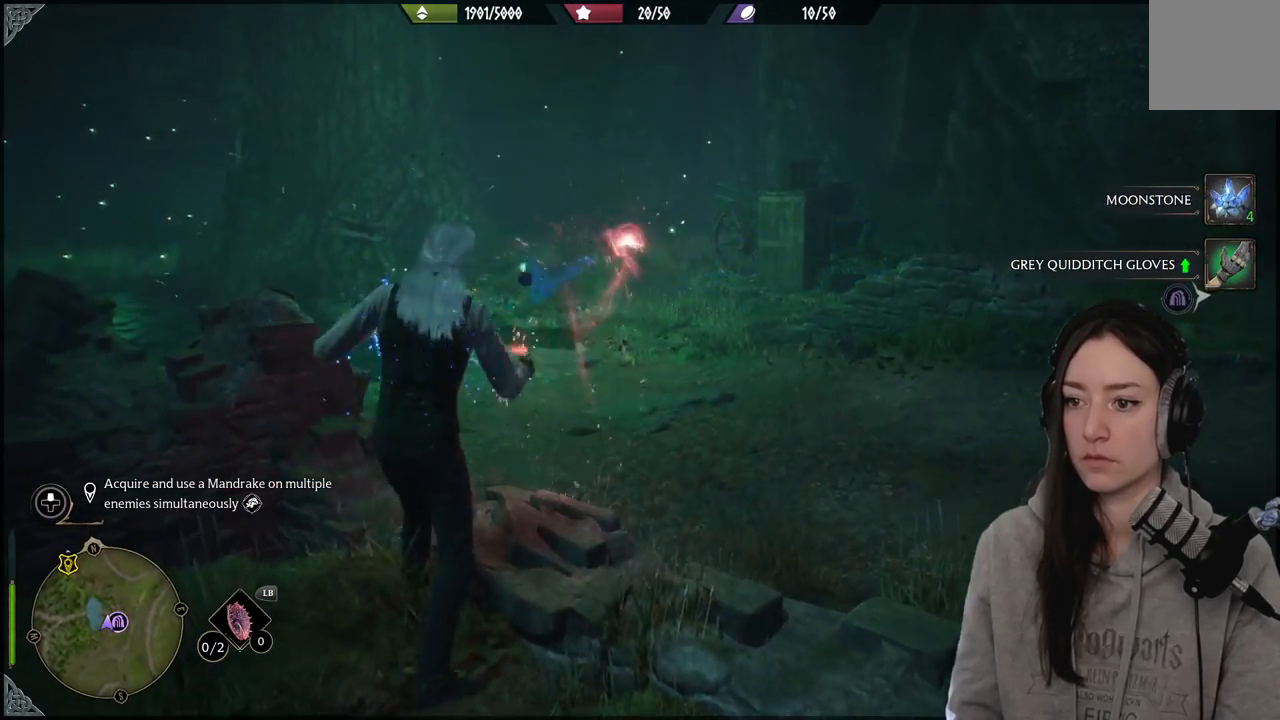
{"buttons": [], "left_stick": "up-right", "right_stick": "right", "events": [[117, "right_stick", "right"], [417, "left_stick", "up-right"]]}
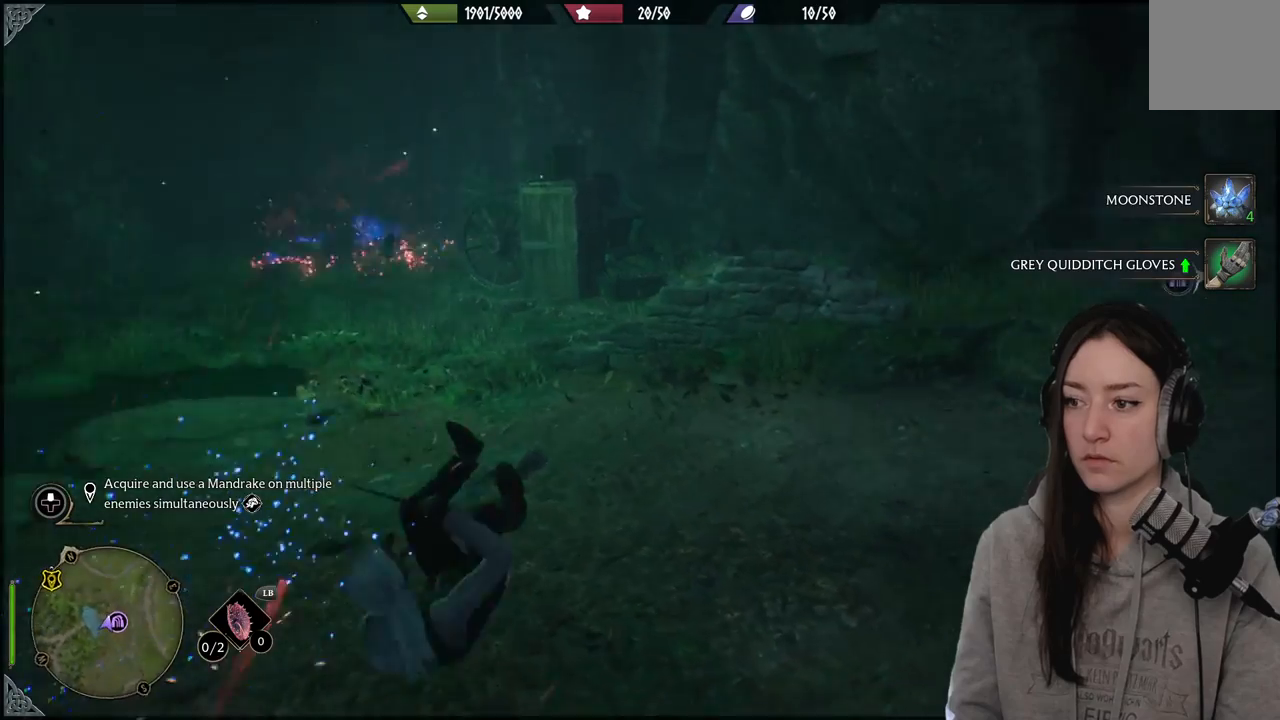
{"buttons": [], "left_stick": "up-right", "right_stick": "center", "events": [[17, "left_stick", "right"], [183, "left_stick", "up-right"], [350, "right_stick", "up-right"], [467, "right_stick", "center"]]}
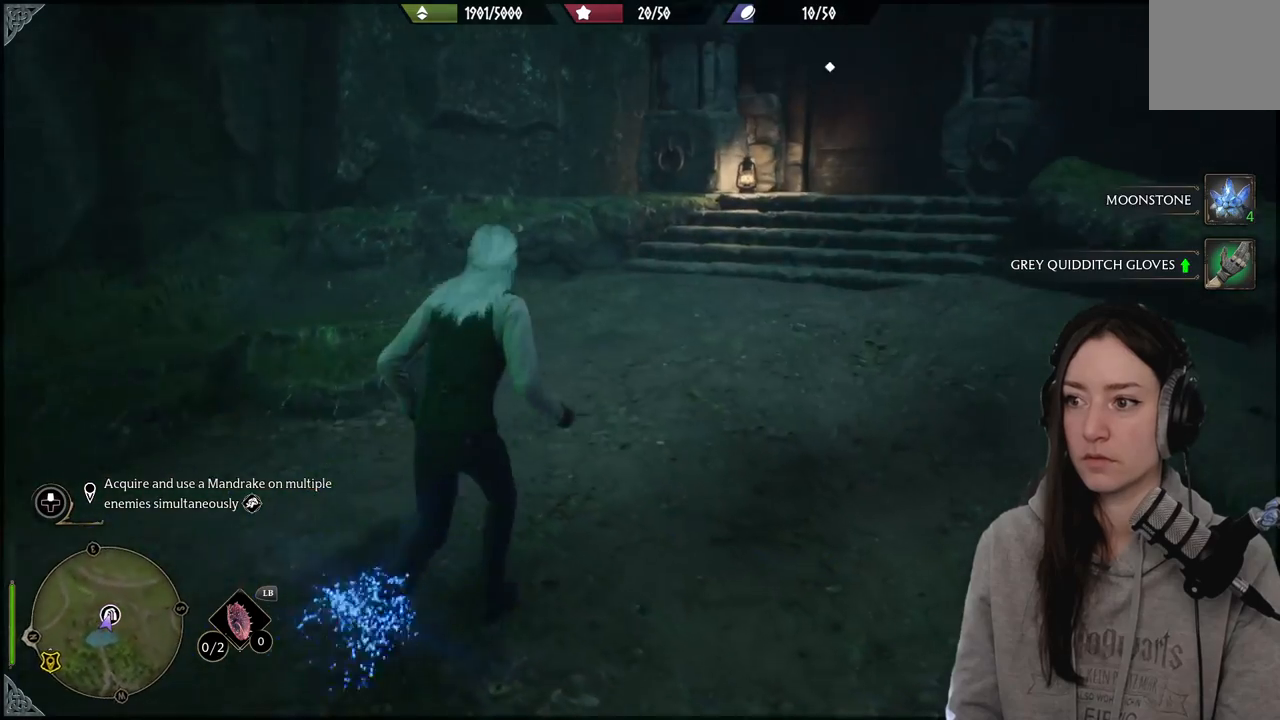
{"buttons": [], "left_stick": "up-right", "right_stick": "center", "events": [[233, "right_stick", "up-right"], [500, "right_stick", "center"]]}
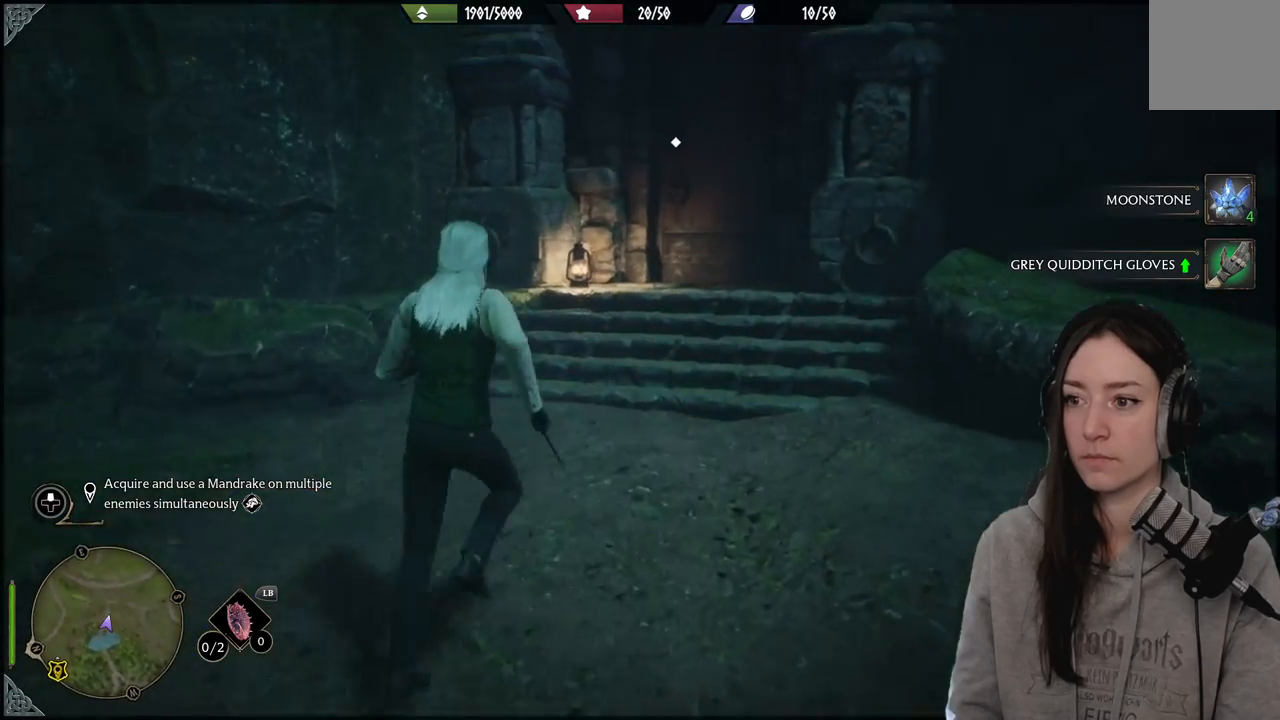
{"buttons": [], "left_stick": "up-right", "right_stick": "center", "events": [[250, "right_stick", "up-right"], [433, "right_stick", "center"]]}
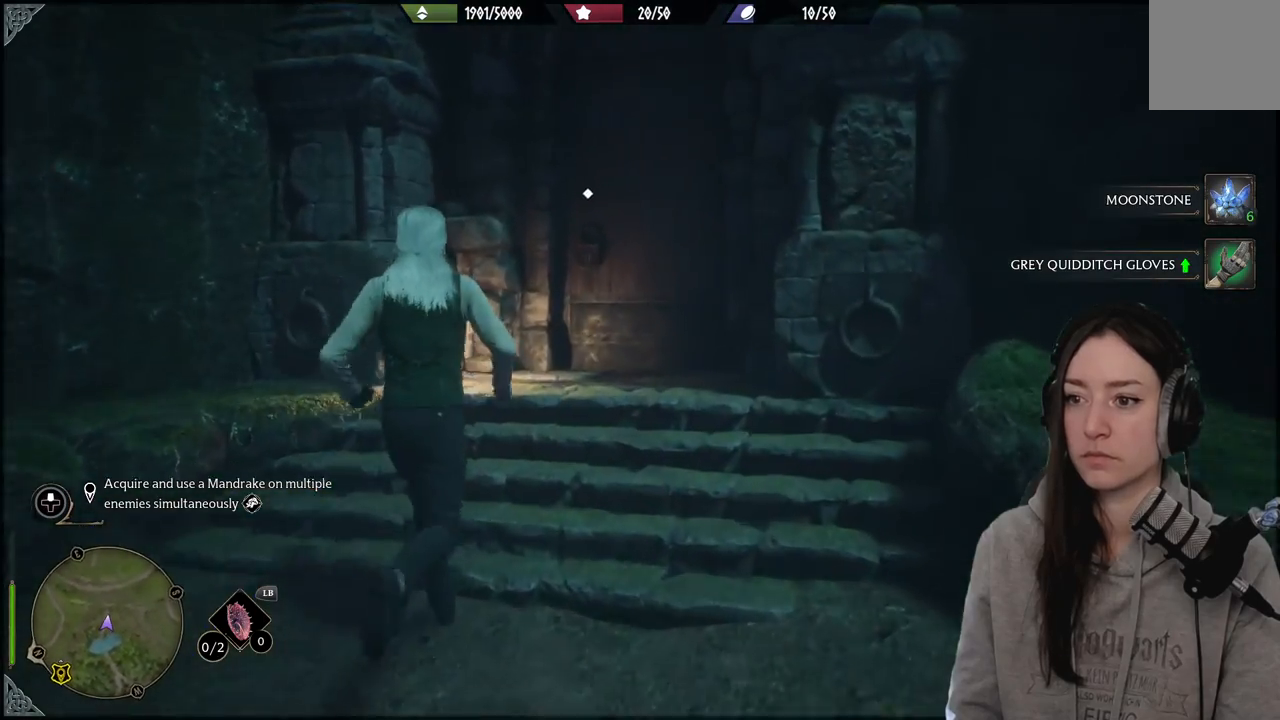
{"buttons": [], "left_stick": "center", "right_stick": "center", "events": [[317, "left_stick", "center"], [350, "right_stick", "down-left"], [500, "right_stick", "center"]]}
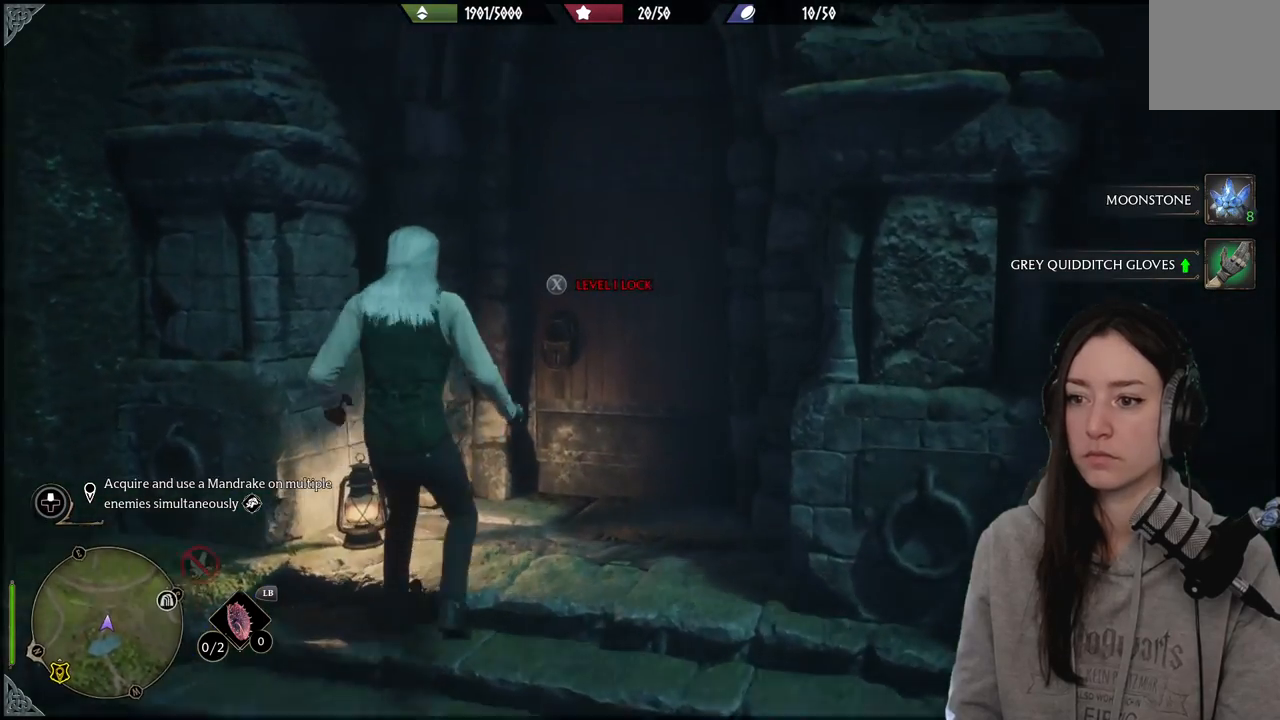
{"buttons": [], "left_stick": "center", "right_stick": "center", "events": []}
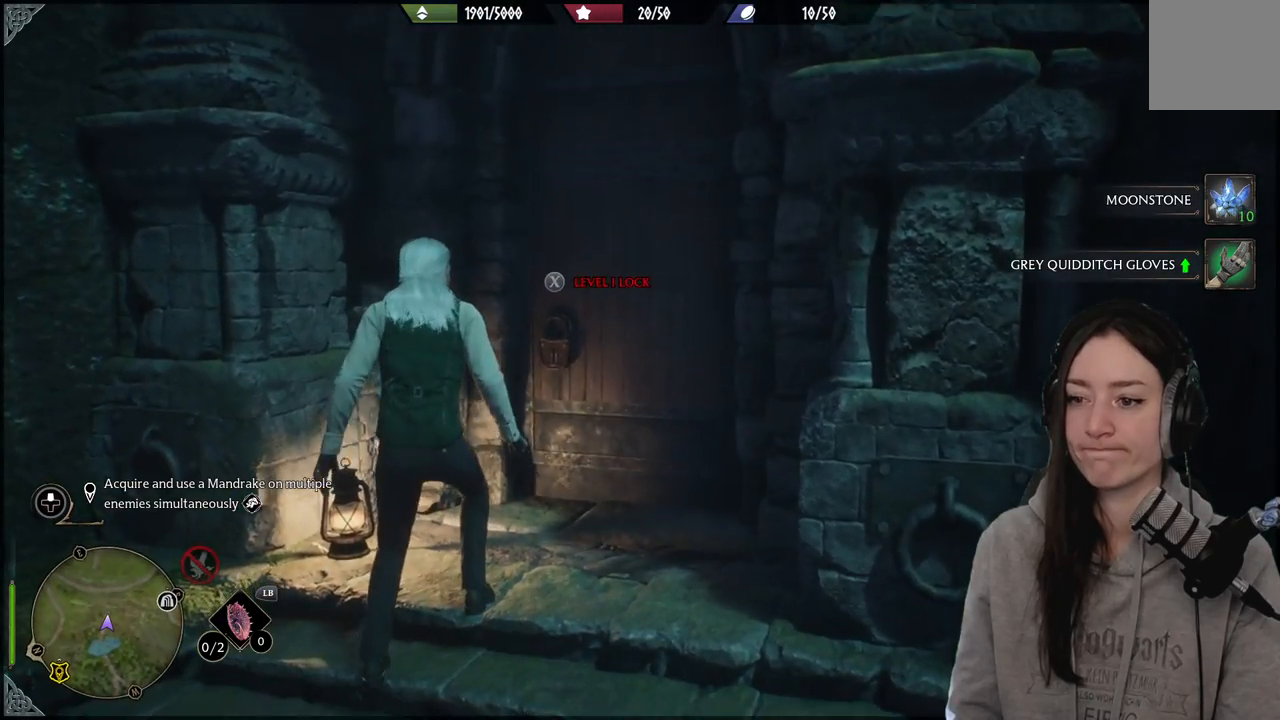
{"buttons": [], "left_stick": "center", "right_stick": "center", "events": []}
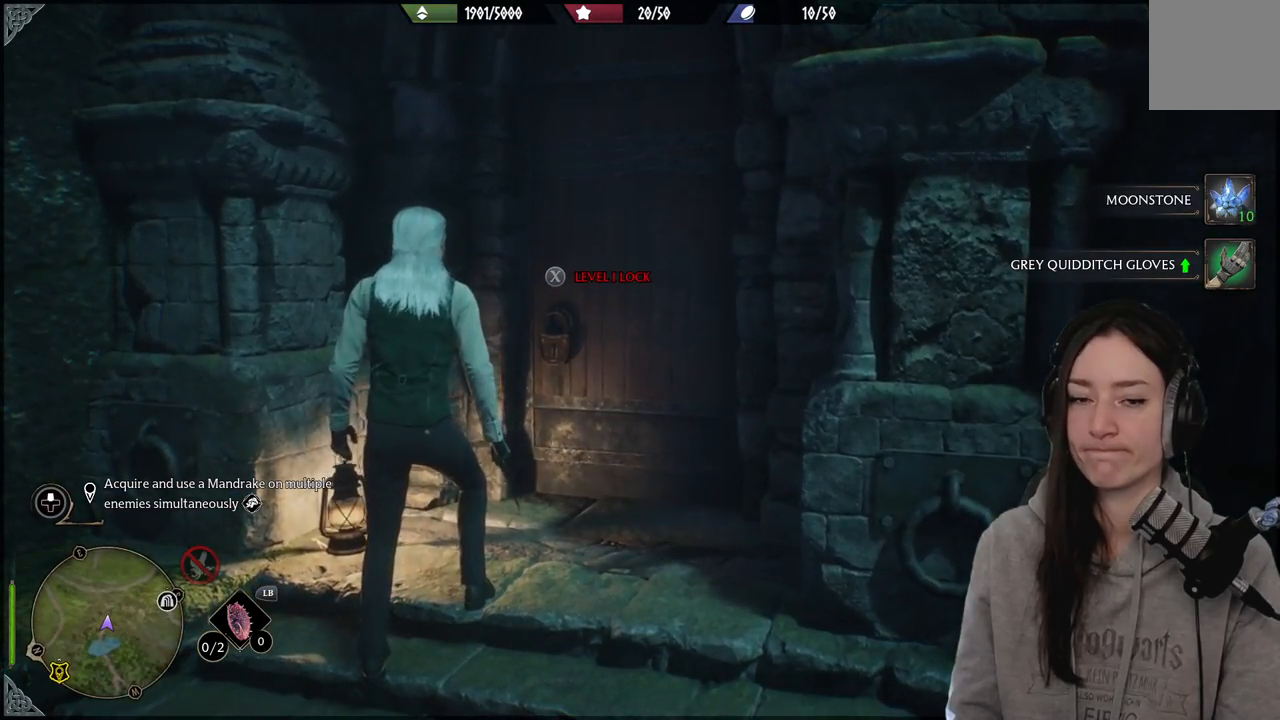
{"buttons": [], "left_stick": "center", "right_stick": "center", "events": []}
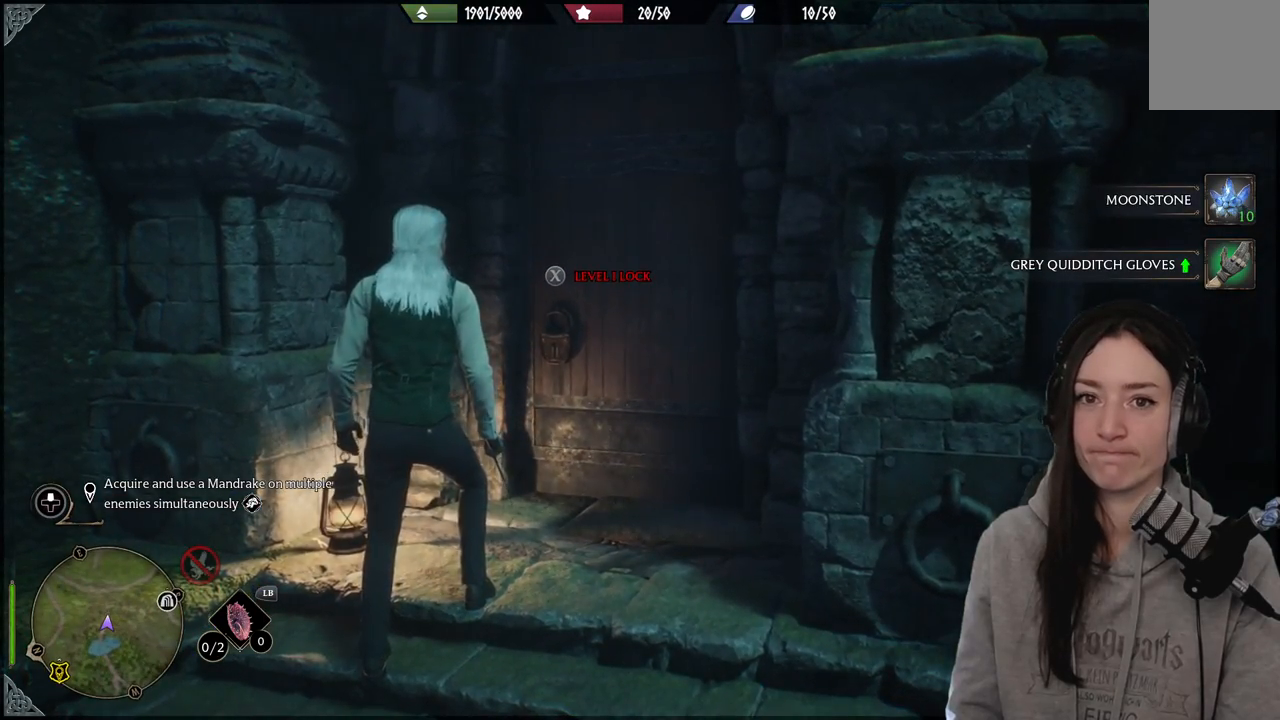
{"buttons": [], "left_stick": "center", "right_stick": "center", "events": []}
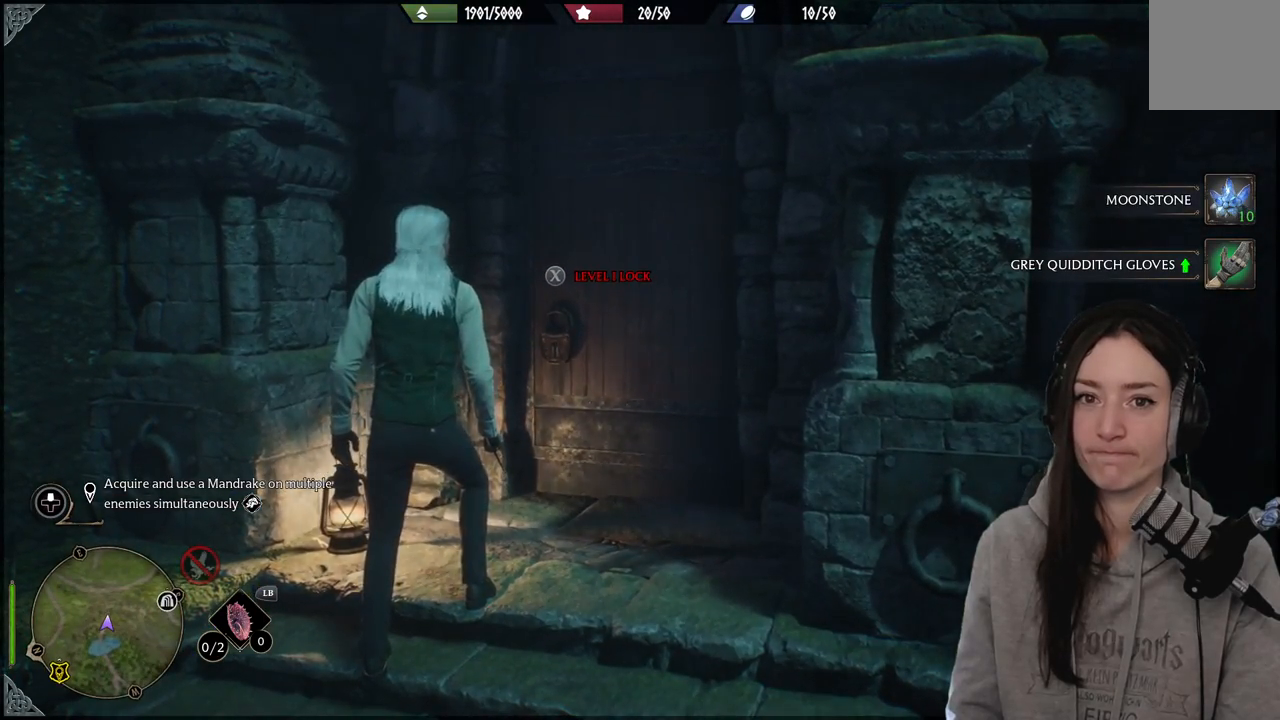
{"buttons": [], "left_stick": "center", "right_stick": "center", "events": []}
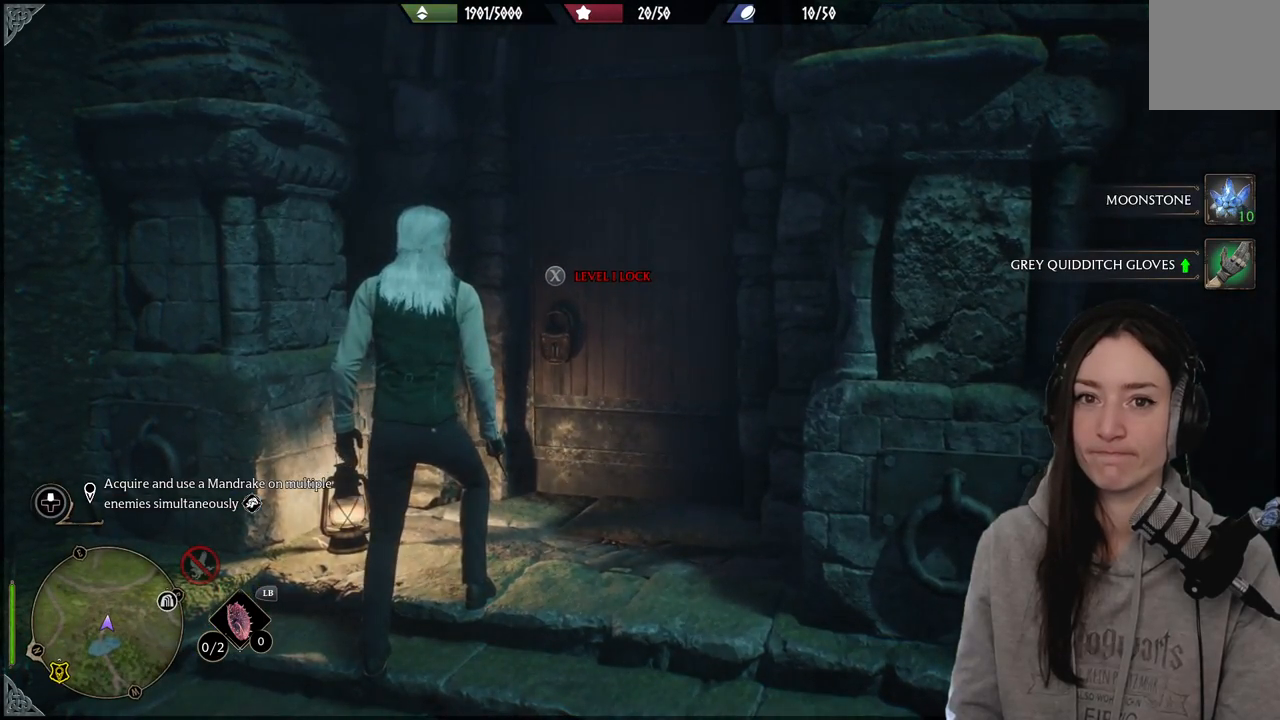
{"buttons": [], "left_stick": "center", "right_stick": "center", "events": []}
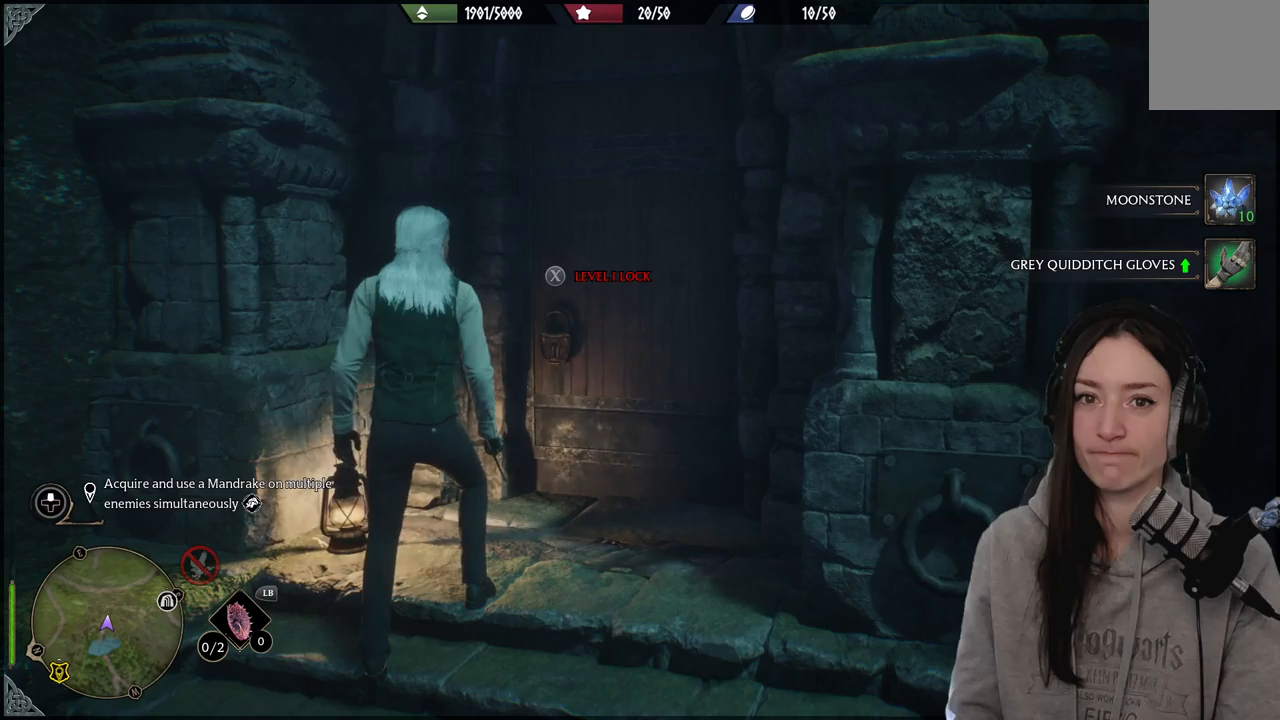
{"buttons": [], "left_stick": "center", "right_stick": "center", "events": []}